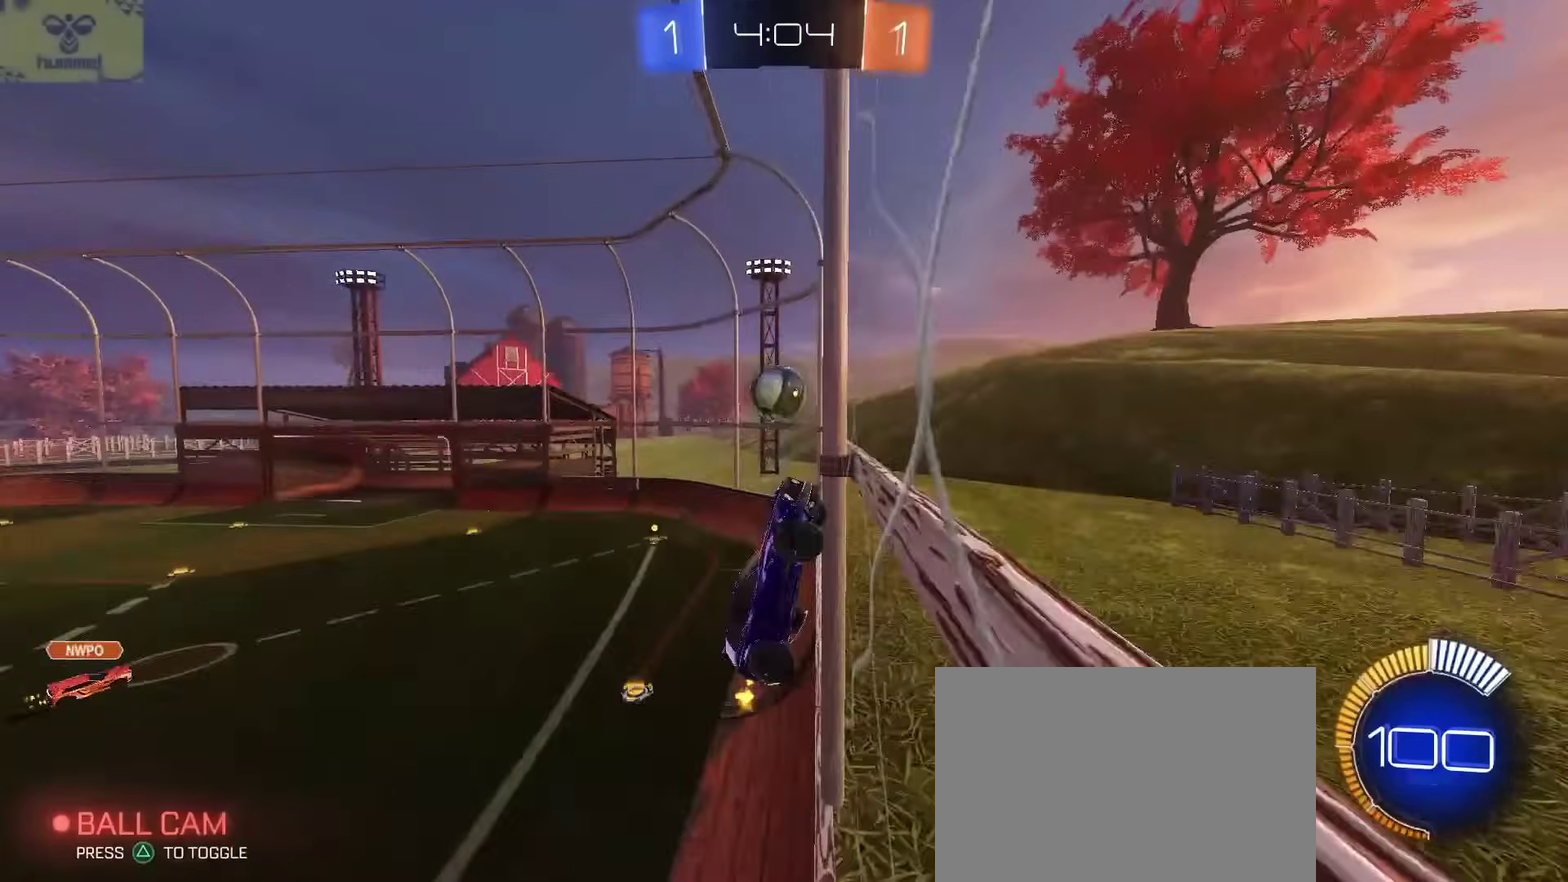
Gameplay with a controller (PlayStation layout); each line is a JSON object with the inputs held at the frame after it. "events" lists button and stick changes between this image and that frame as [ms after this image, input, new state], when the widget could be followed in between. Not read: L1.
{"buttons": ["R2"], "left_stick": "left", "right_stick": "center", "events": [[67, "left_stick", "left"]]}
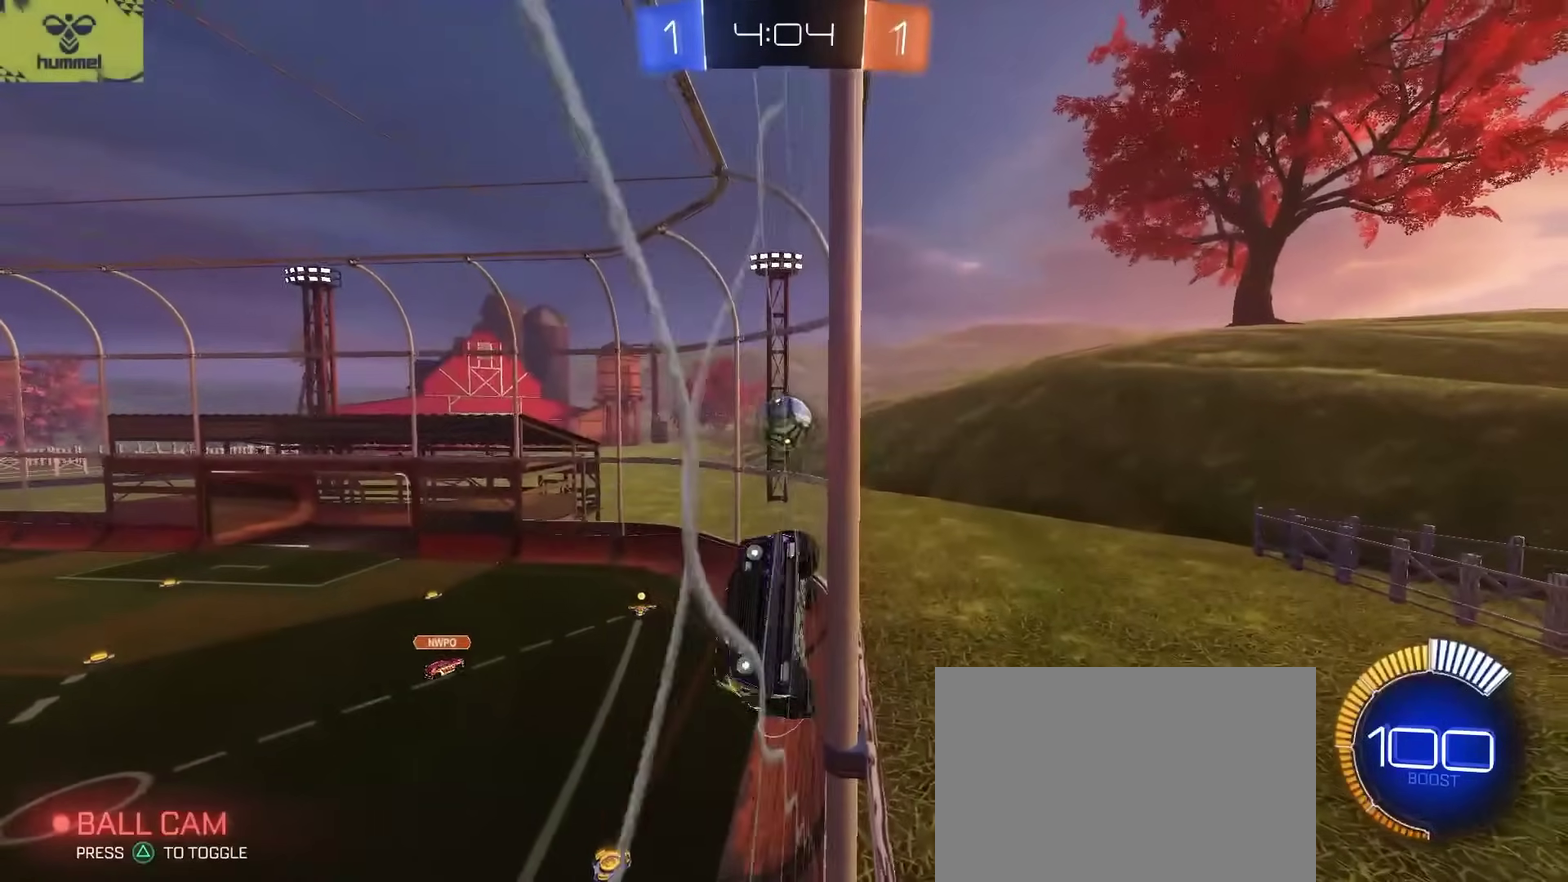
{"buttons": ["R2"], "left_stick": "up-right", "right_stick": "center", "events": [[233, "left_stick", "center"], [283, "left_stick", "right"], [400, "left_stick", "center"], [500, "left_stick", "up-right"]]}
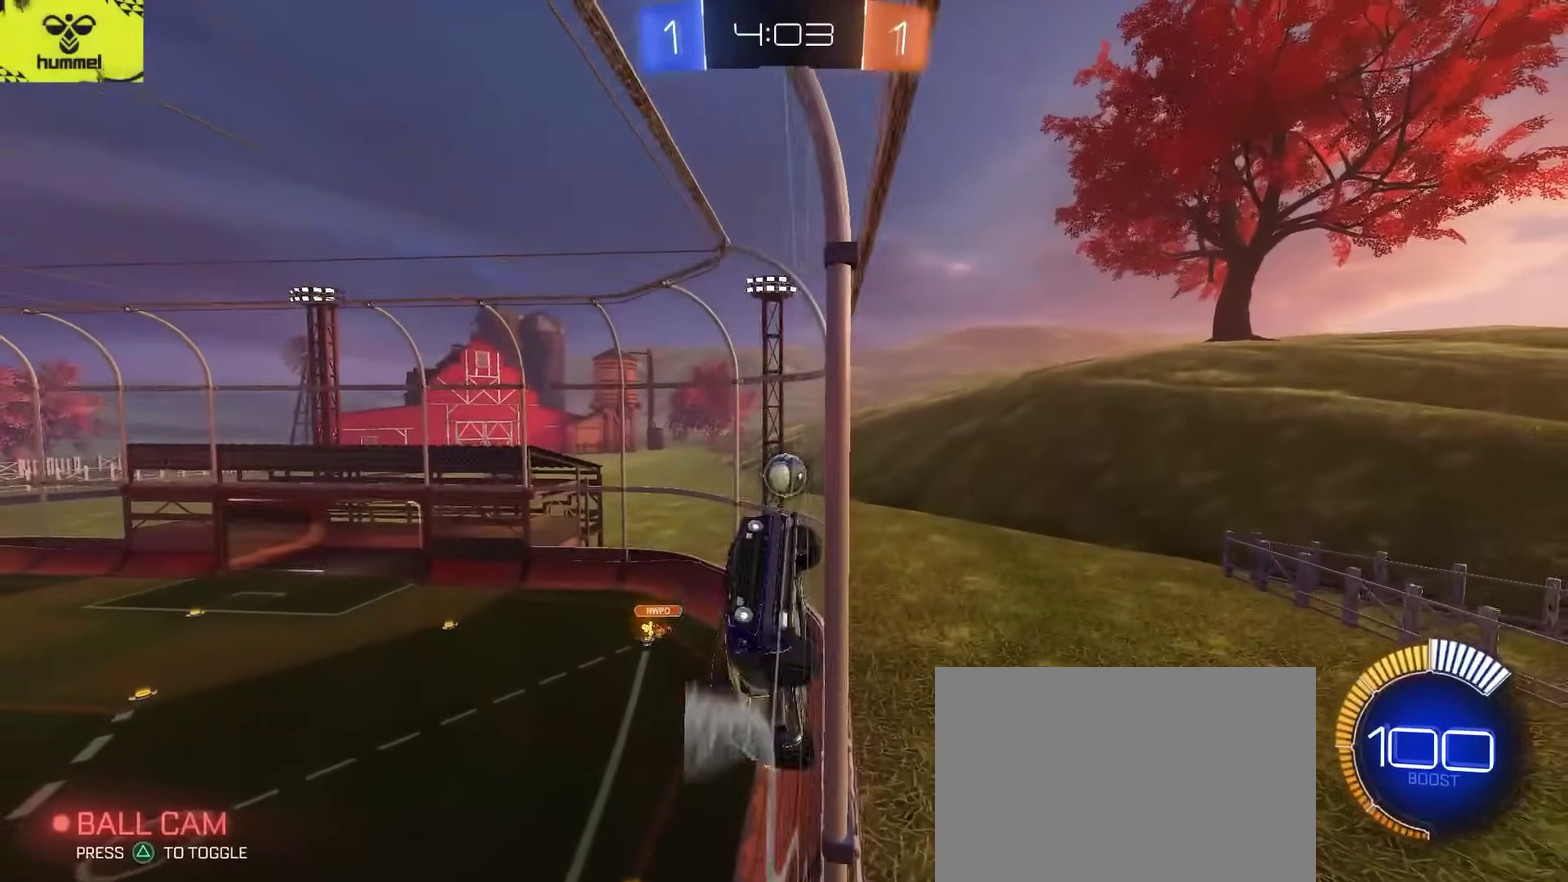
{"buttons": ["R2"], "left_stick": "up-right", "right_stick": "center", "events": [[183, "SQUARE", "down"], [333, "SQUARE", "up"]]}
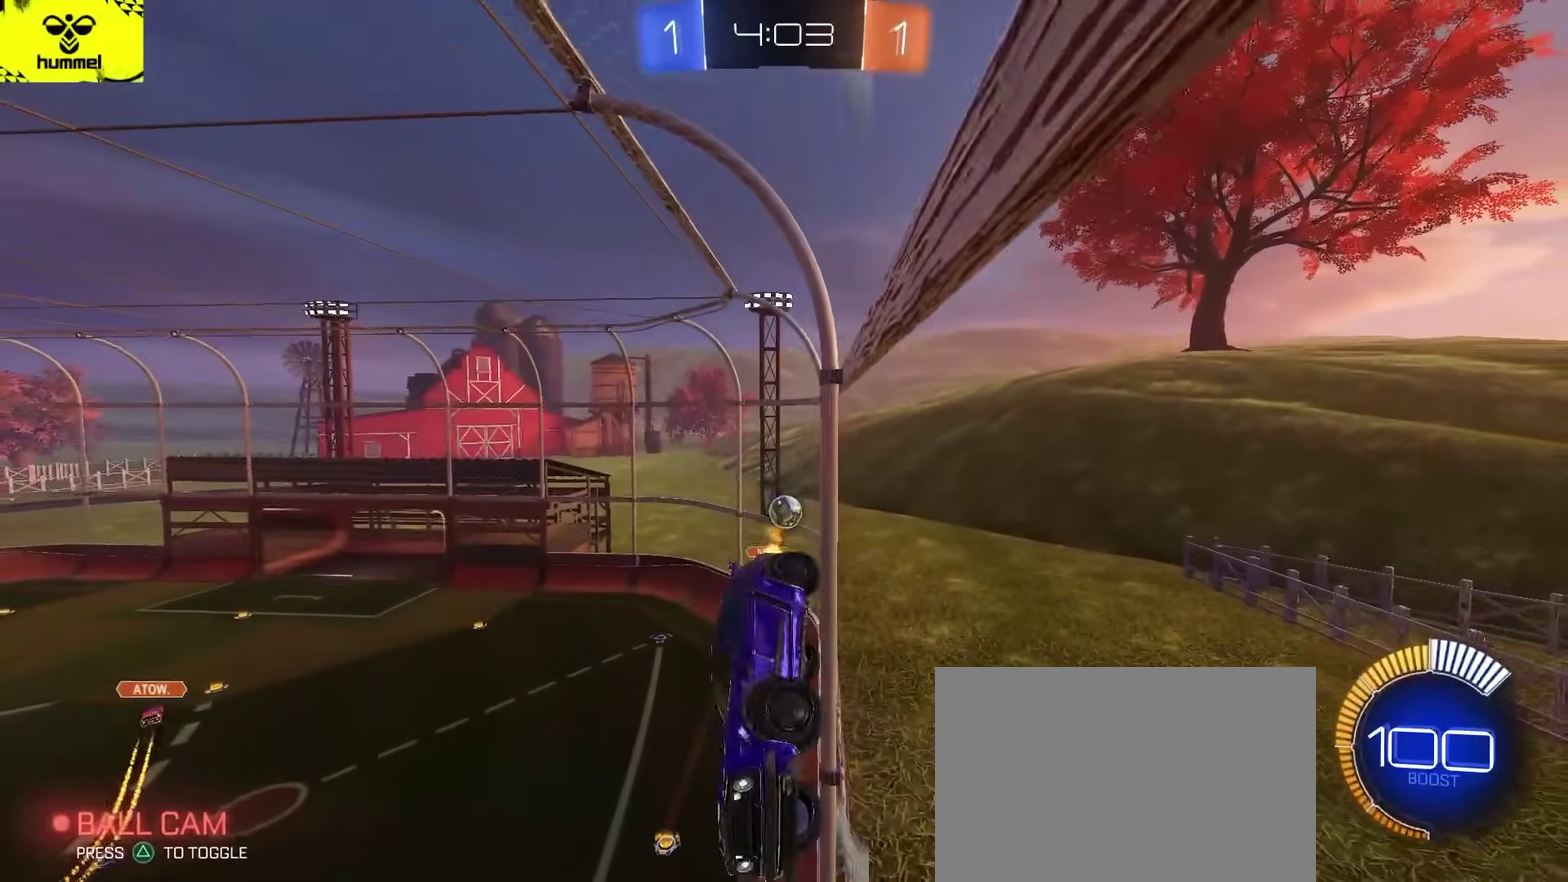
{"buttons": ["R2"], "left_stick": "left", "right_stick": "center", "events": [[100, "left_stick", "left"]]}
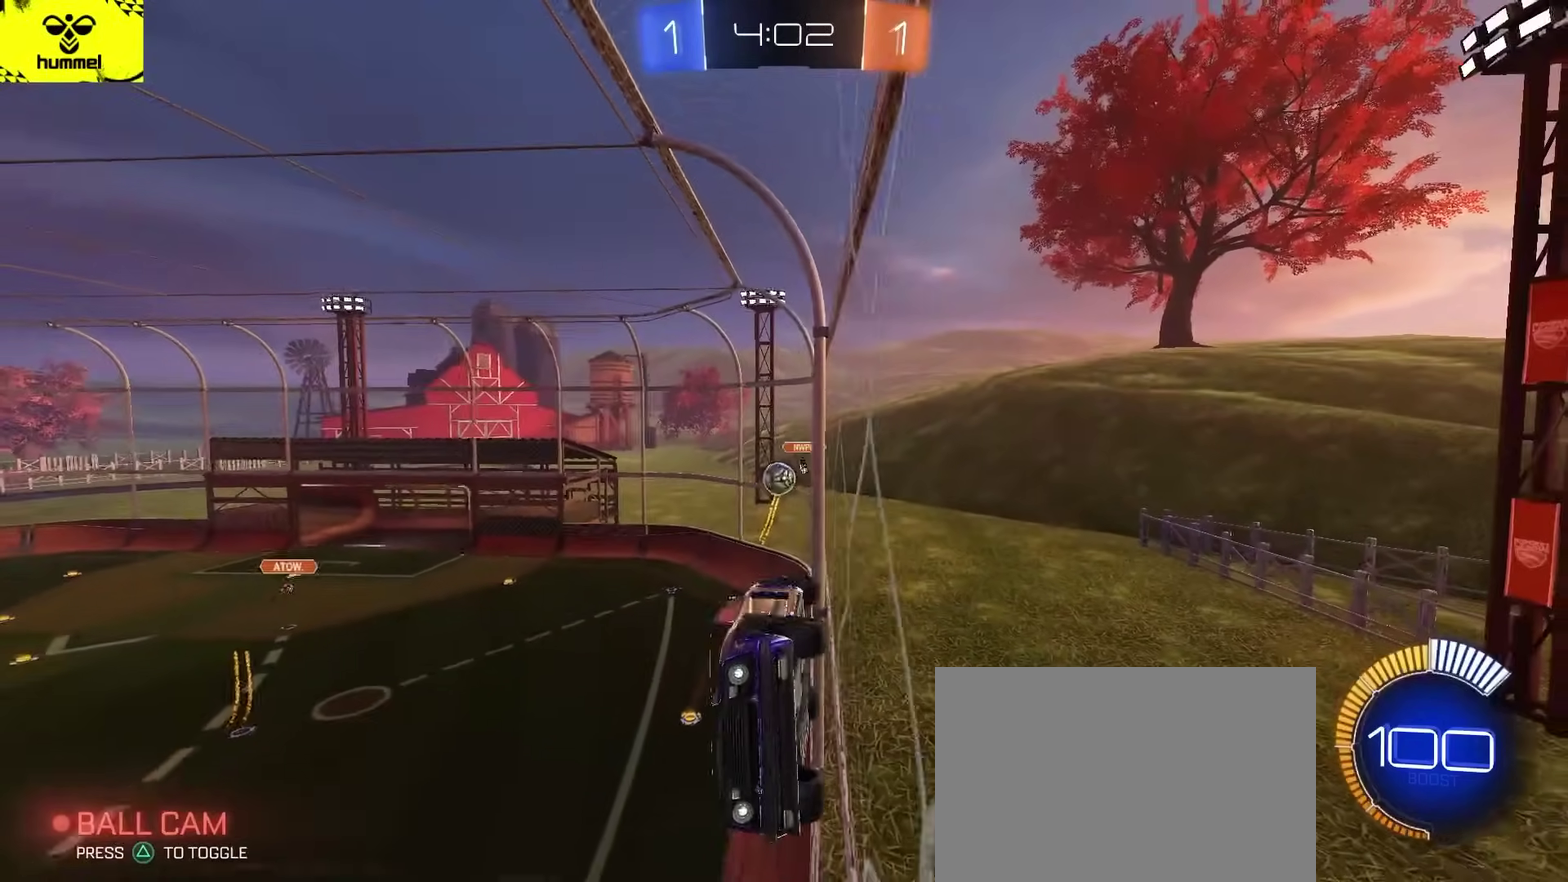
{"buttons": ["R2"], "left_stick": "right", "right_stick": "center", "events": [[33, "left_stick", "right"], [283, "L2", "down"], [333, "L2", "up"]]}
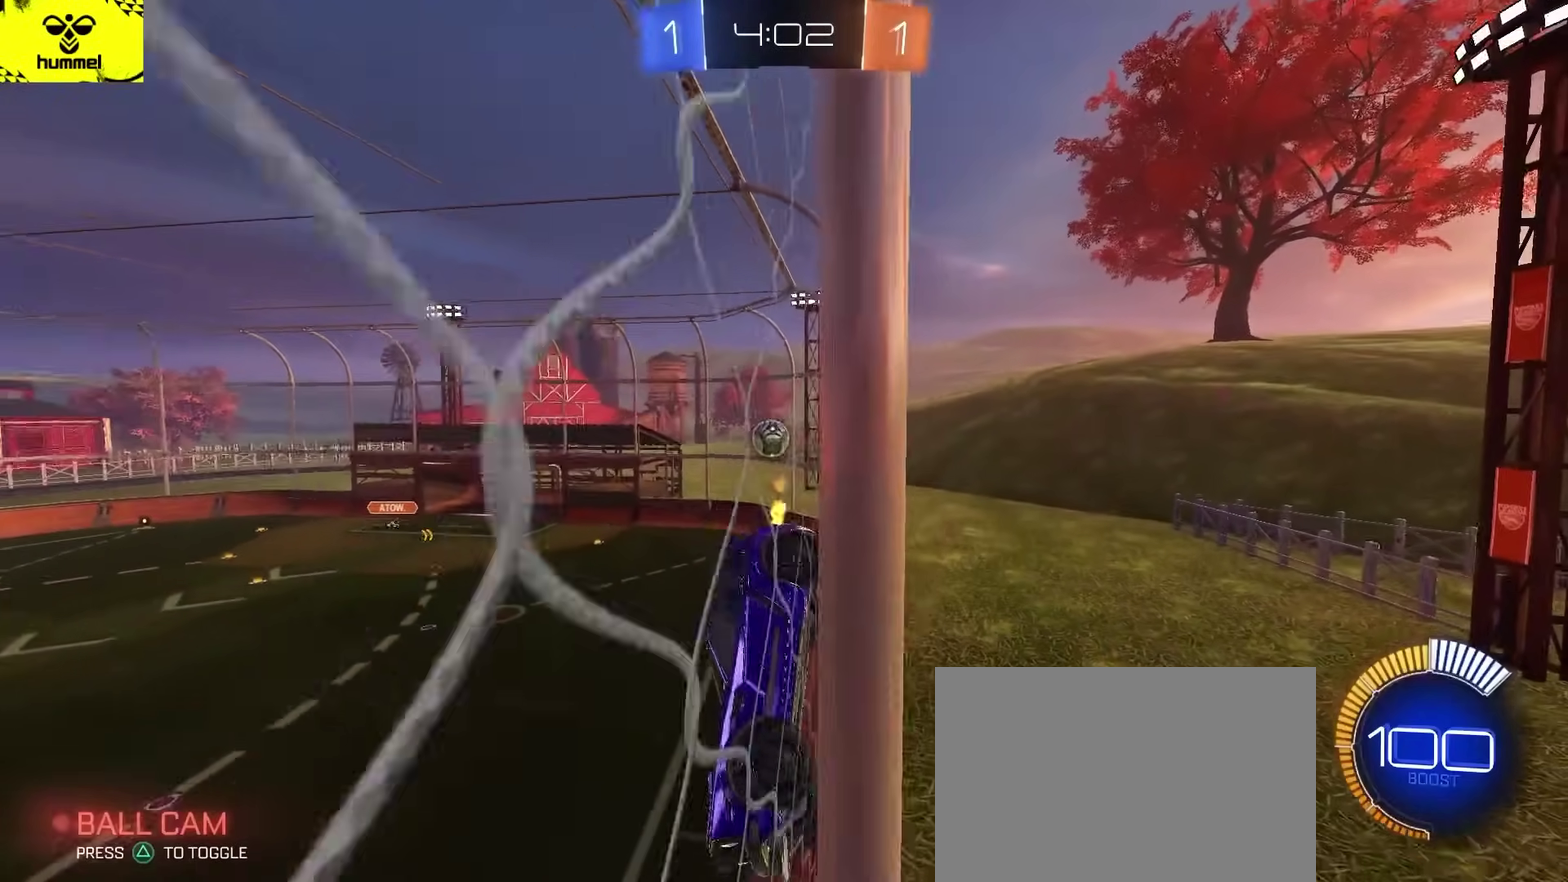
{"buttons": ["R2"], "left_stick": "center", "right_stick": "center", "events": [[50, "left_stick", "up-right"], [100, "left_stick", "center"], [417, "left_stick", "left"], [467, "left_stick", "center"]]}
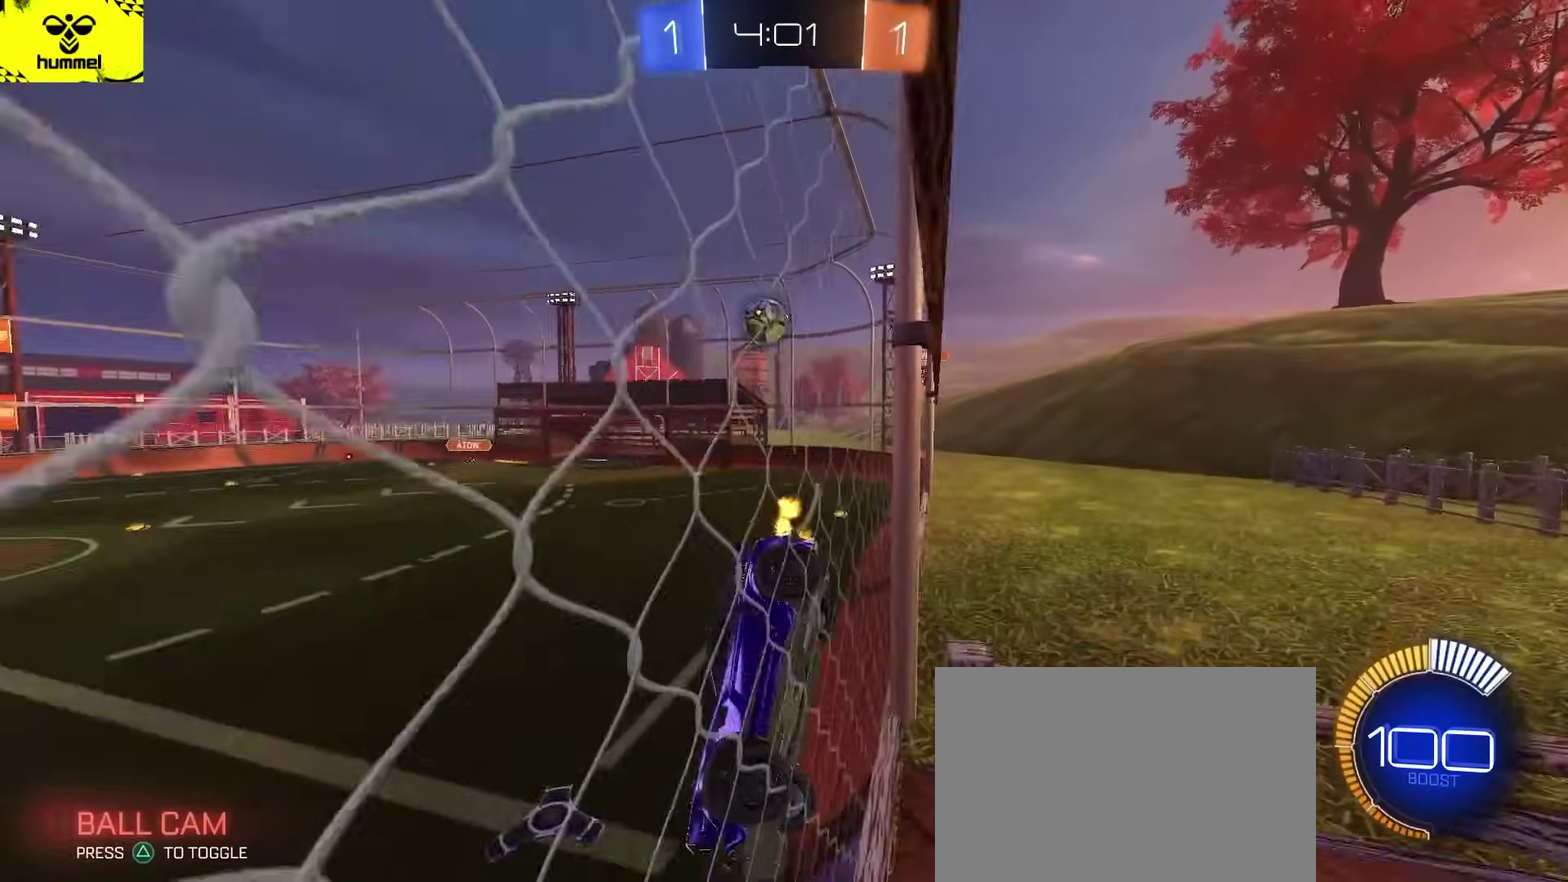
{"buttons": ["R2"], "left_stick": "center", "right_stick": "center", "events": [[217, "left_stick", "left"], [317, "left_stick", "center"], [383, "left_stick", "right"], [483, "left_stick", "center"]]}
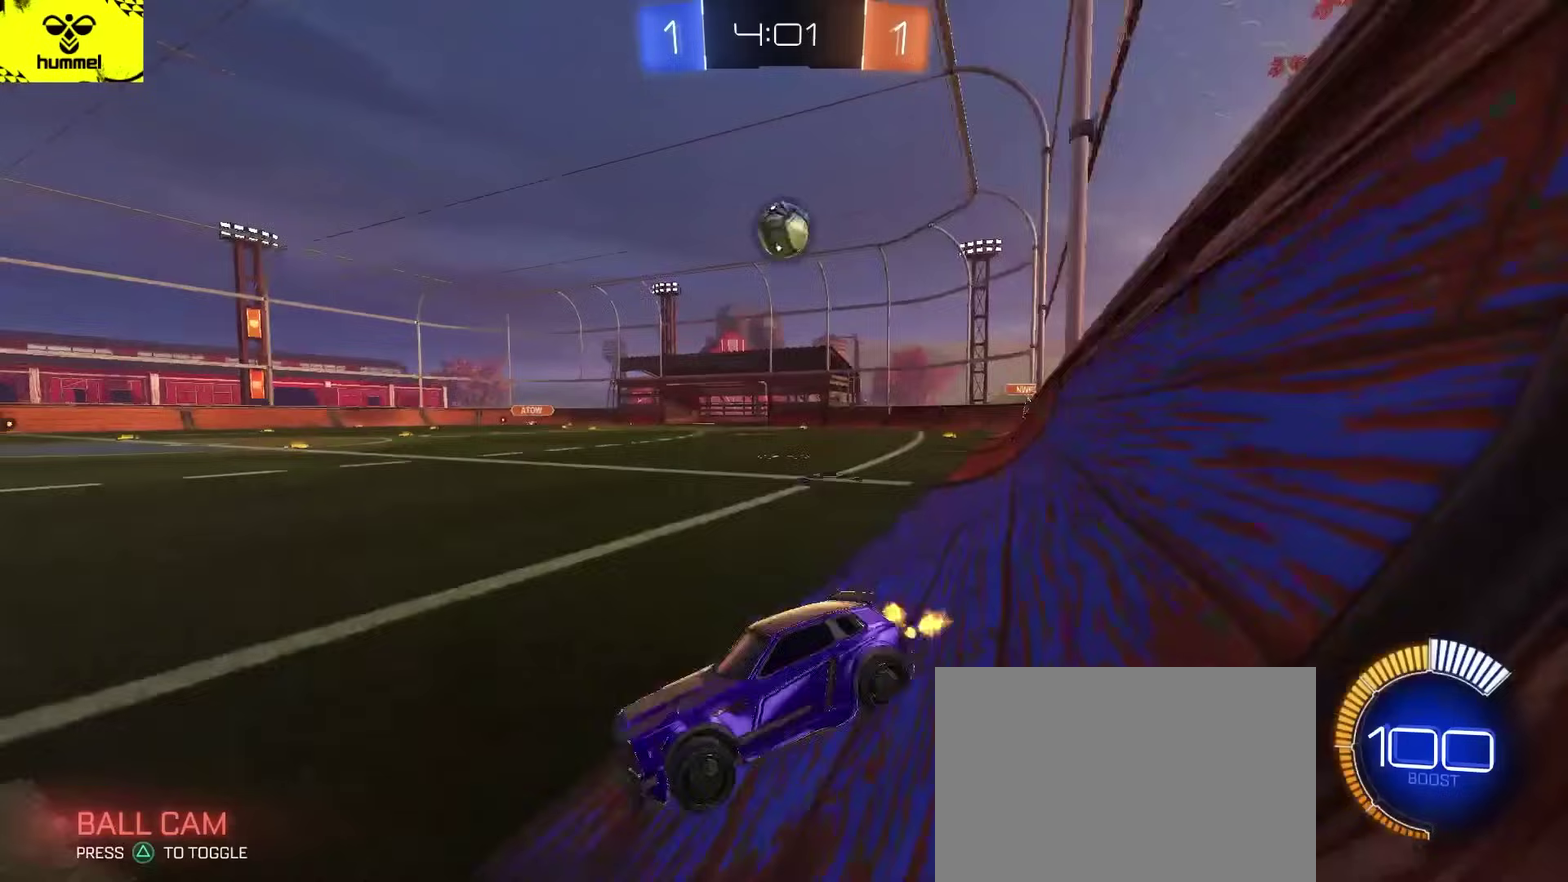
{"buttons": ["R2"], "left_stick": "right", "right_stick": "center", "events": [[167, "left_stick", "right"], [183, "SQUARE", "down"], [300, "R2", "up"], [300, "SQUARE", "up"], [350, "L2", "down"], [417, "L2", "up"], [417, "R2", "down"]]}
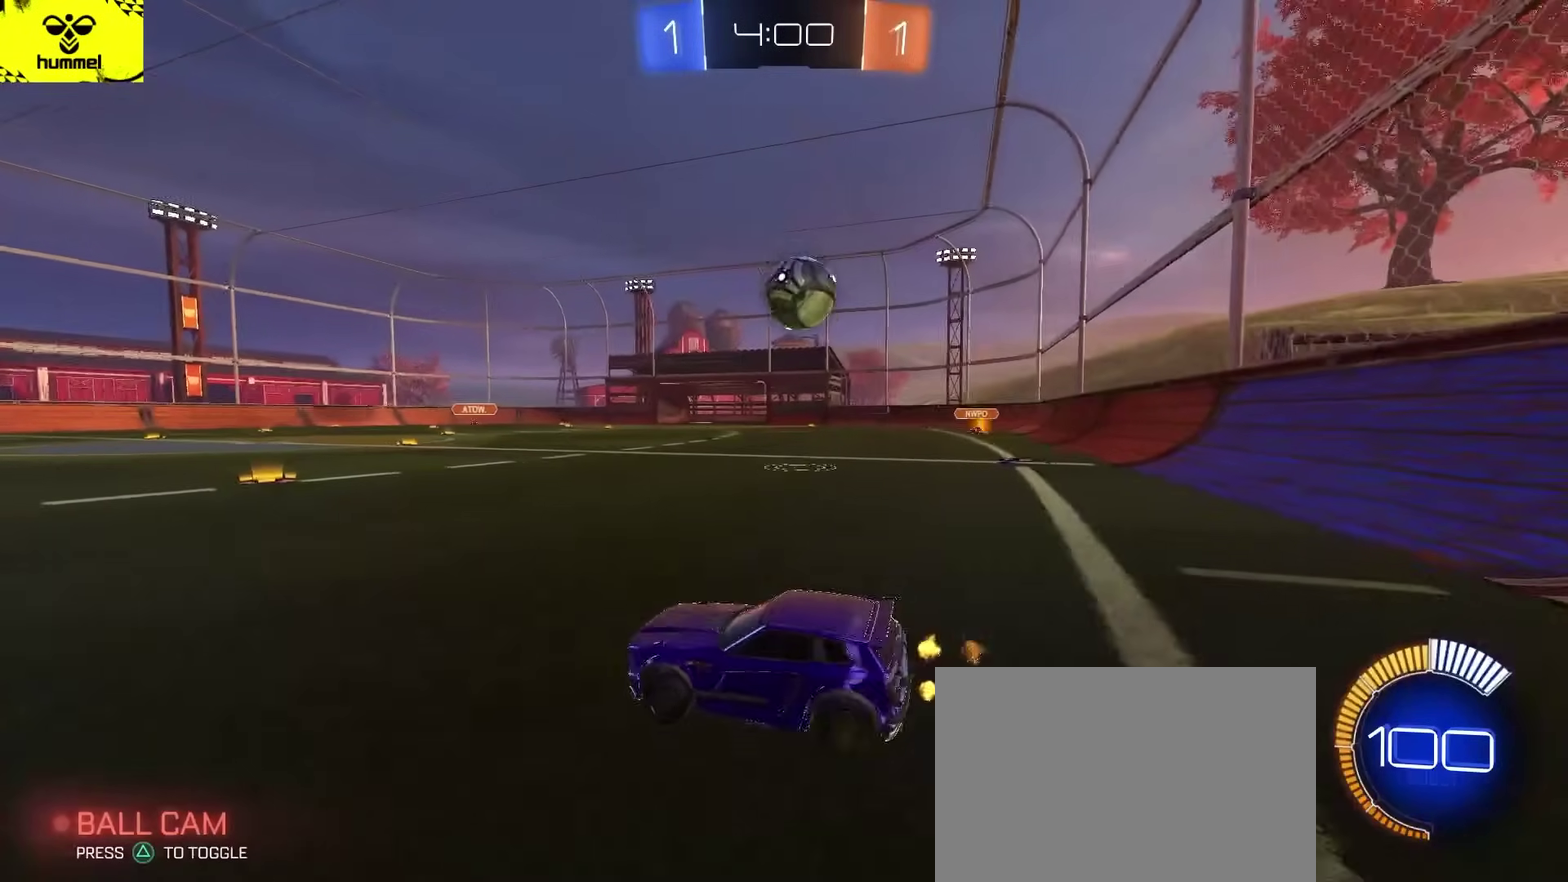
{"buttons": ["R2"], "left_stick": "left", "right_stick": "center", "events": [[417, "left_stick", "left"]]}
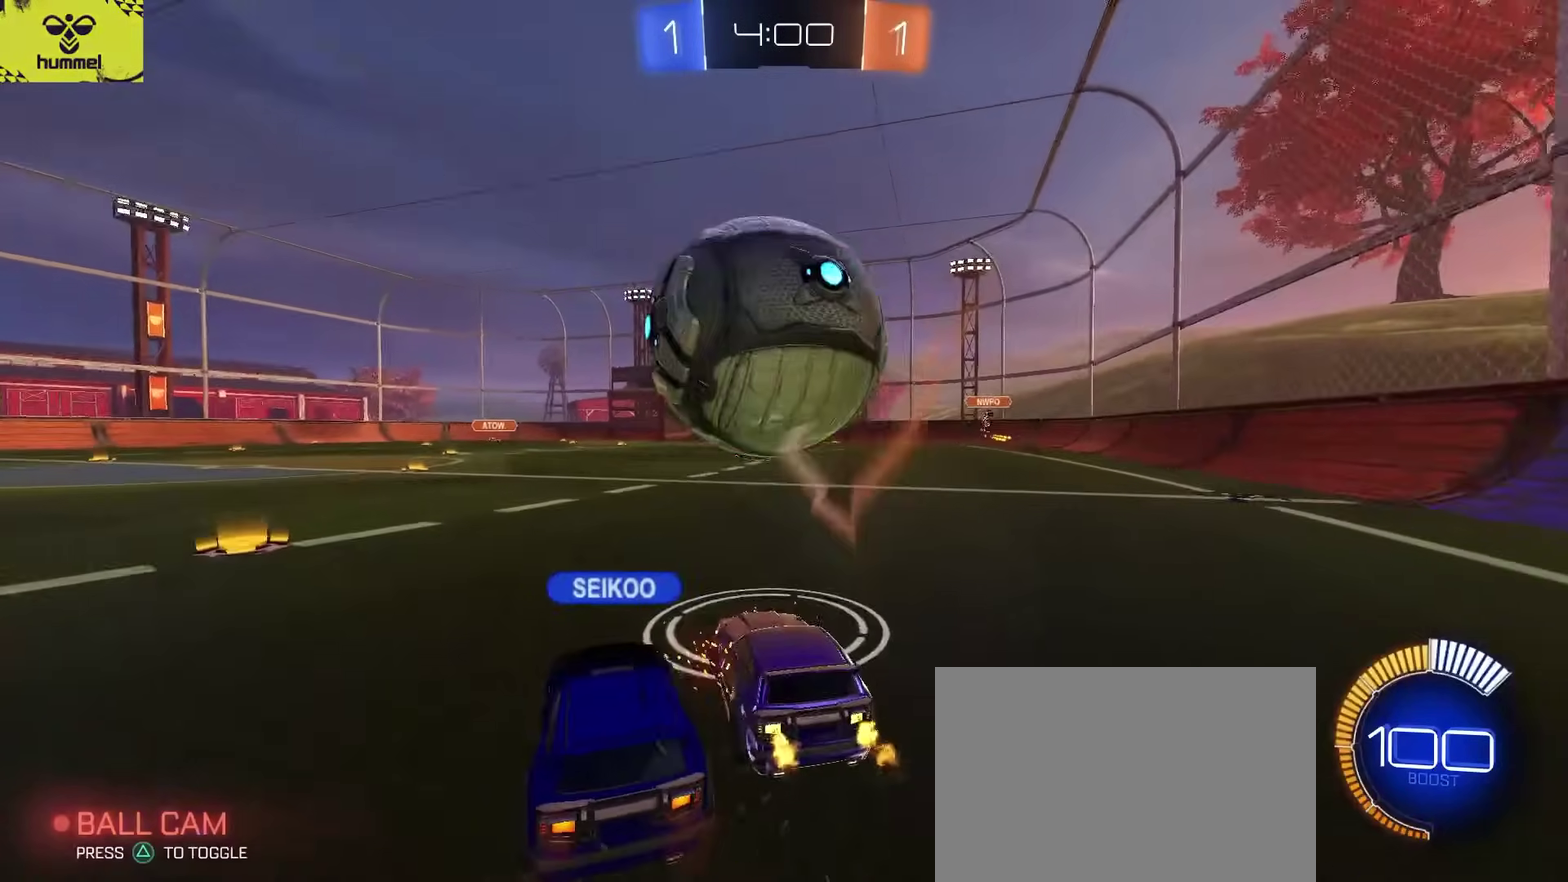
{"buttons": ["R2"], "left_stick": "left", "right_stick": "center", "events": [[67, "R2", "up"], [150, "L2", "down"], [217, "R2", "down"], [283, "L2", "up"]]}
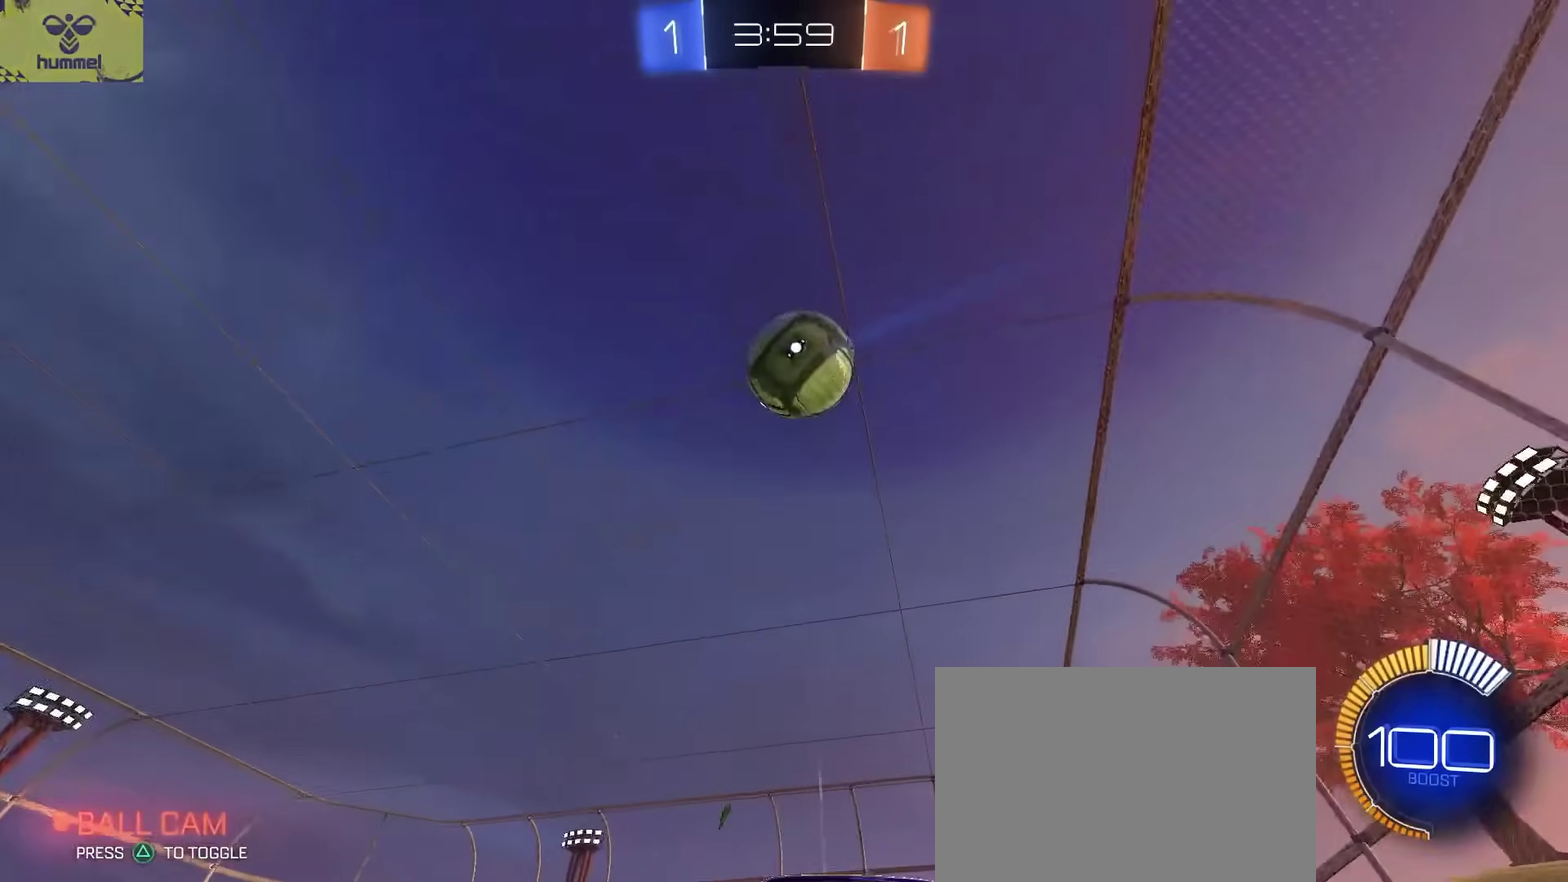
{"buttons": ["R2"], "left_stick": "center", "right_stick": "center", "events": [[450, "left_stick", "center"]]}
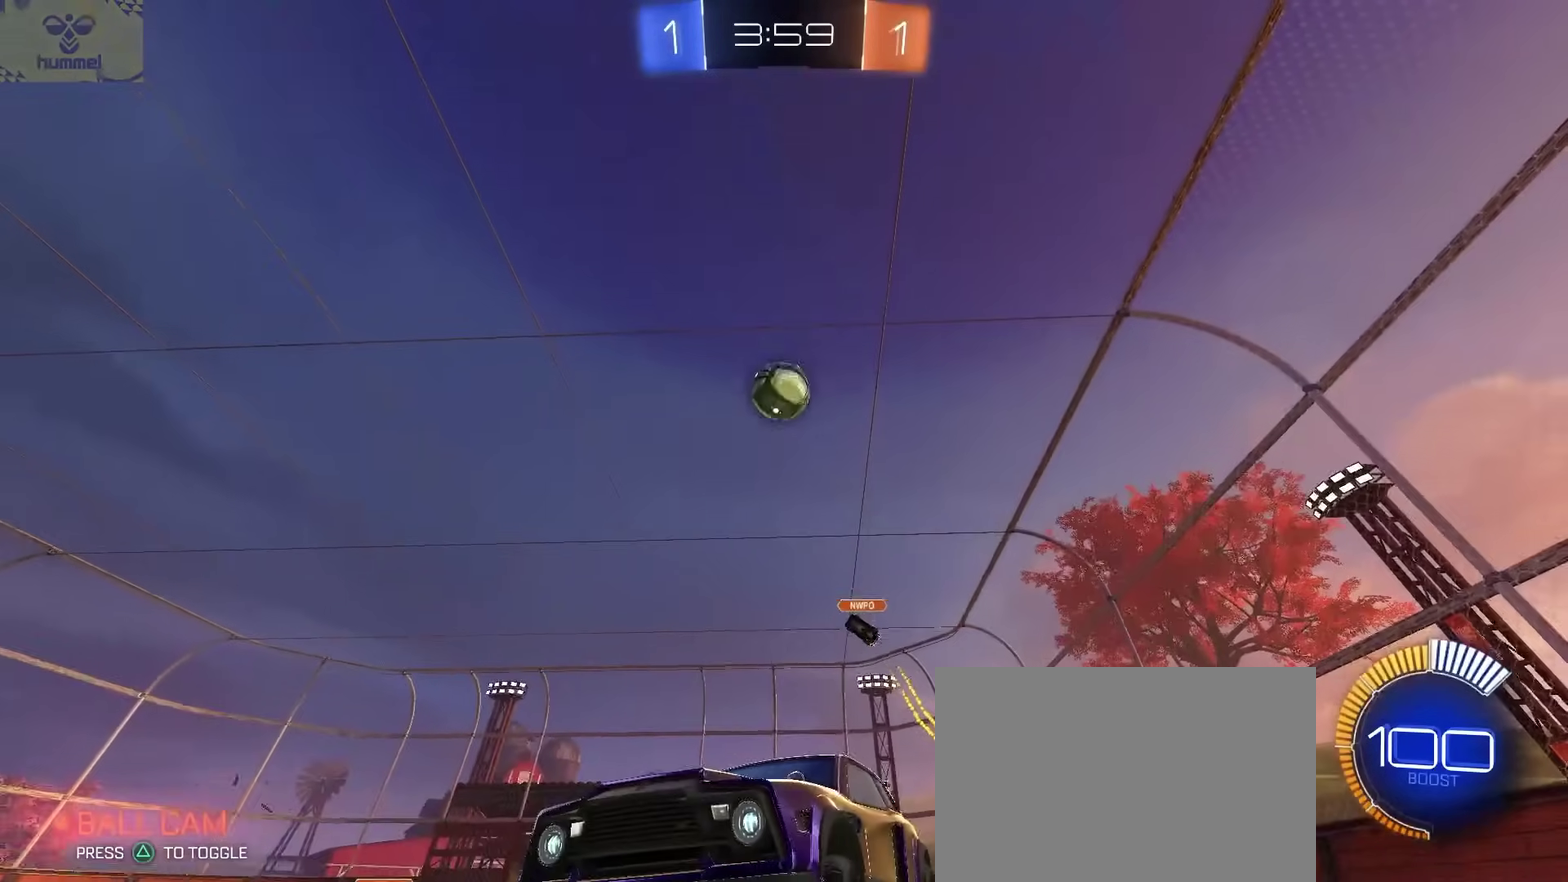
{"buttons": ["R2"], "left_stick": "center", "right_stick": "center", "events": []}
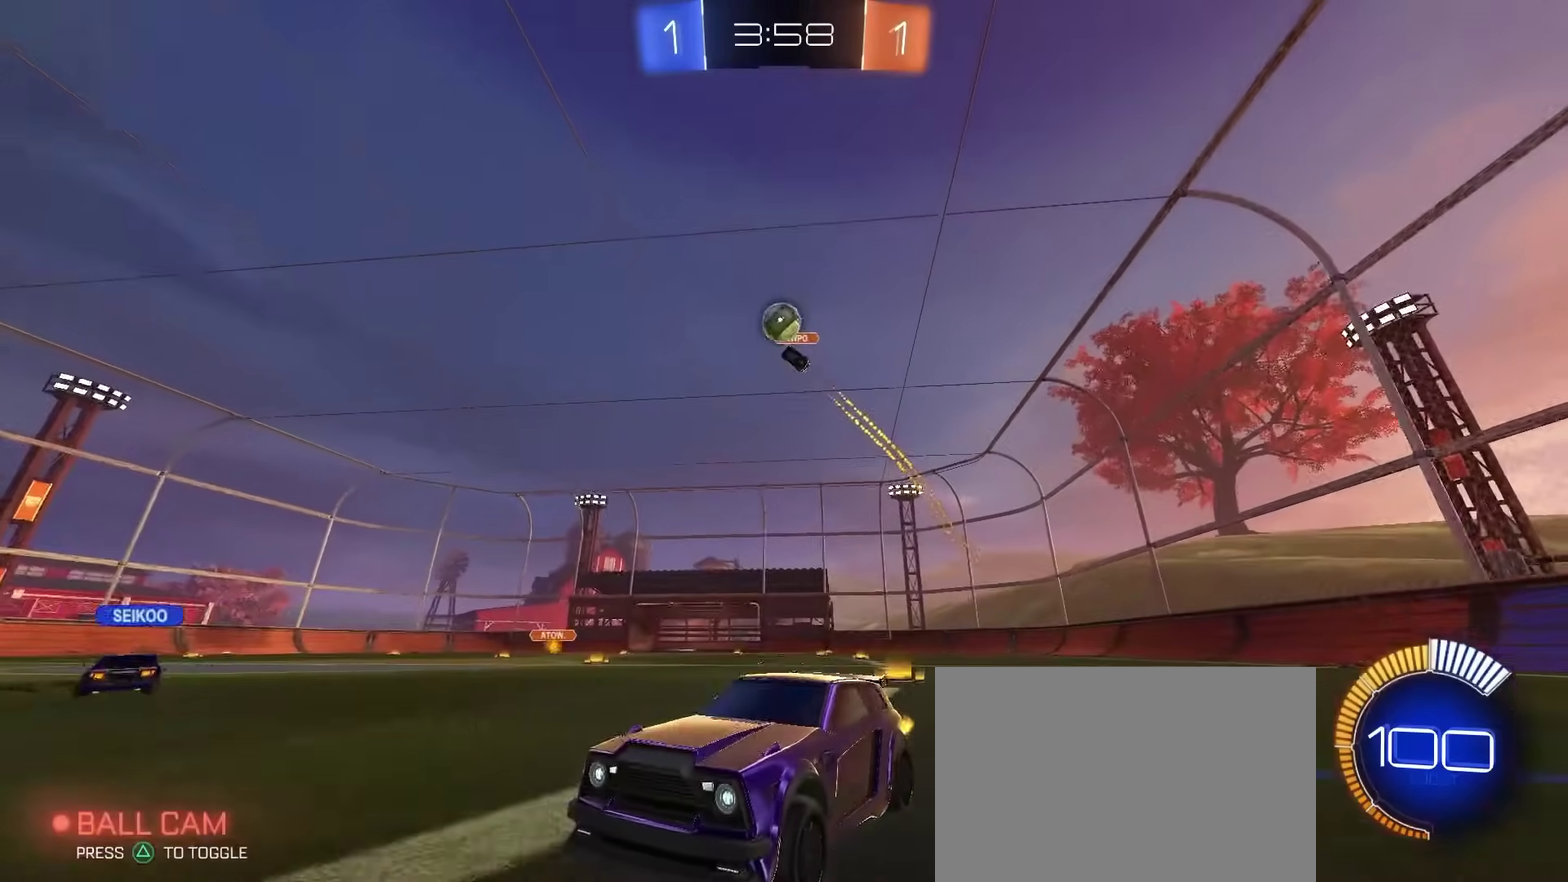
{"buttons": ["CIRCLE", "R2"], "left_stick": "up-right", "right_stick": "center", "events": [[383, "left_stick", "up-right"], [400, "CIRCLE", "down"]]}
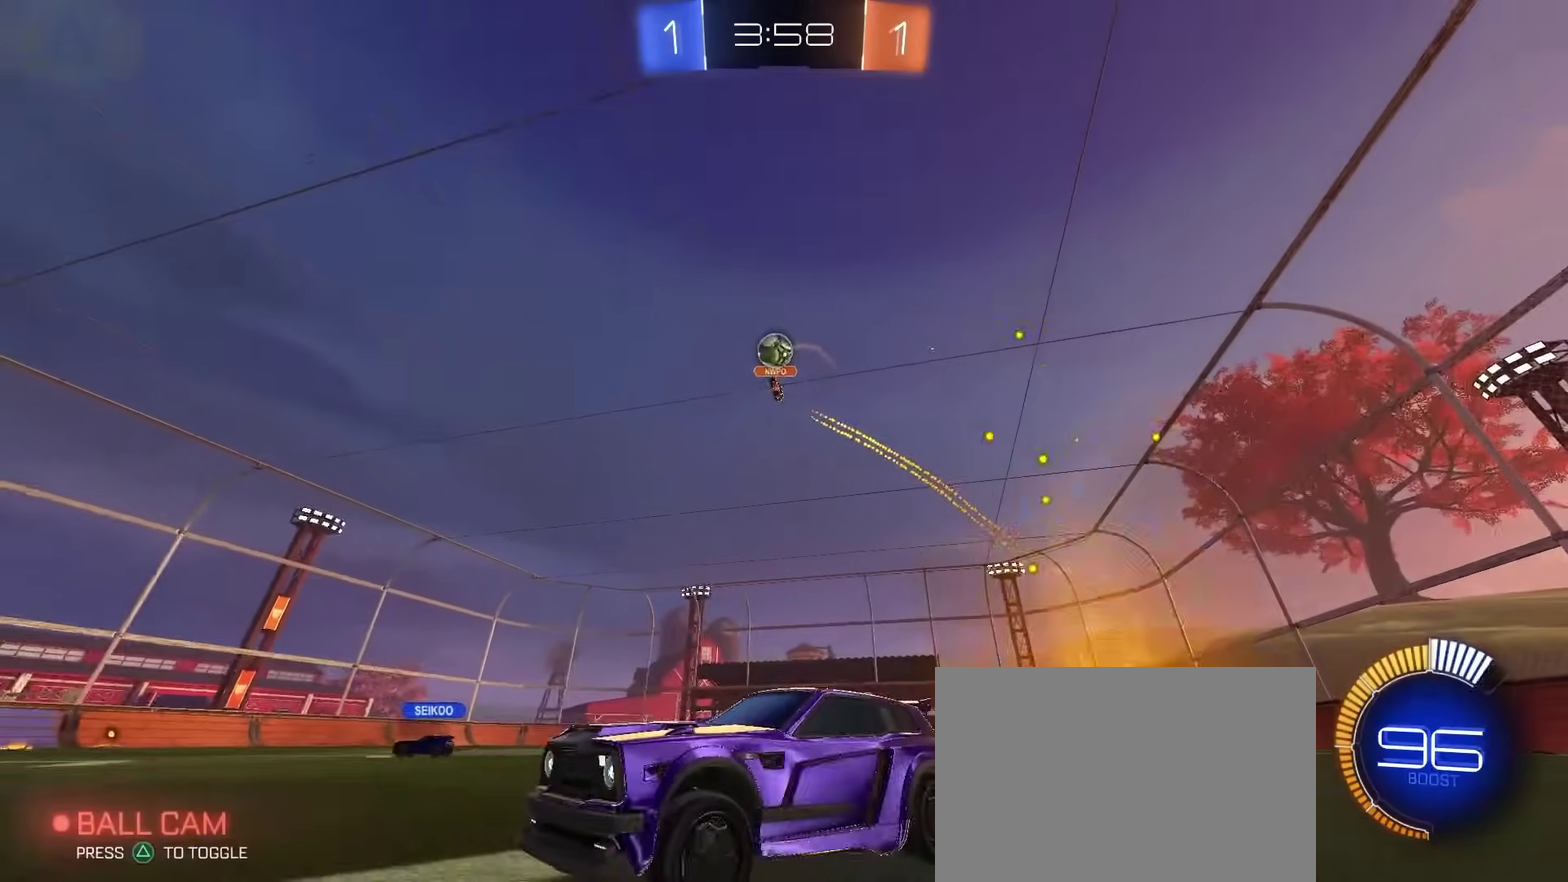
{"buttons": ["R2"], "left_stick": "center", "right_stick": "center", "events": [[17, "left_stick", "center"], [167, "left_stick", "up-right"], [283, "CIRCLE", "up"], [317, "left_stick", "right"], [467, "left_stick", "center"]]}
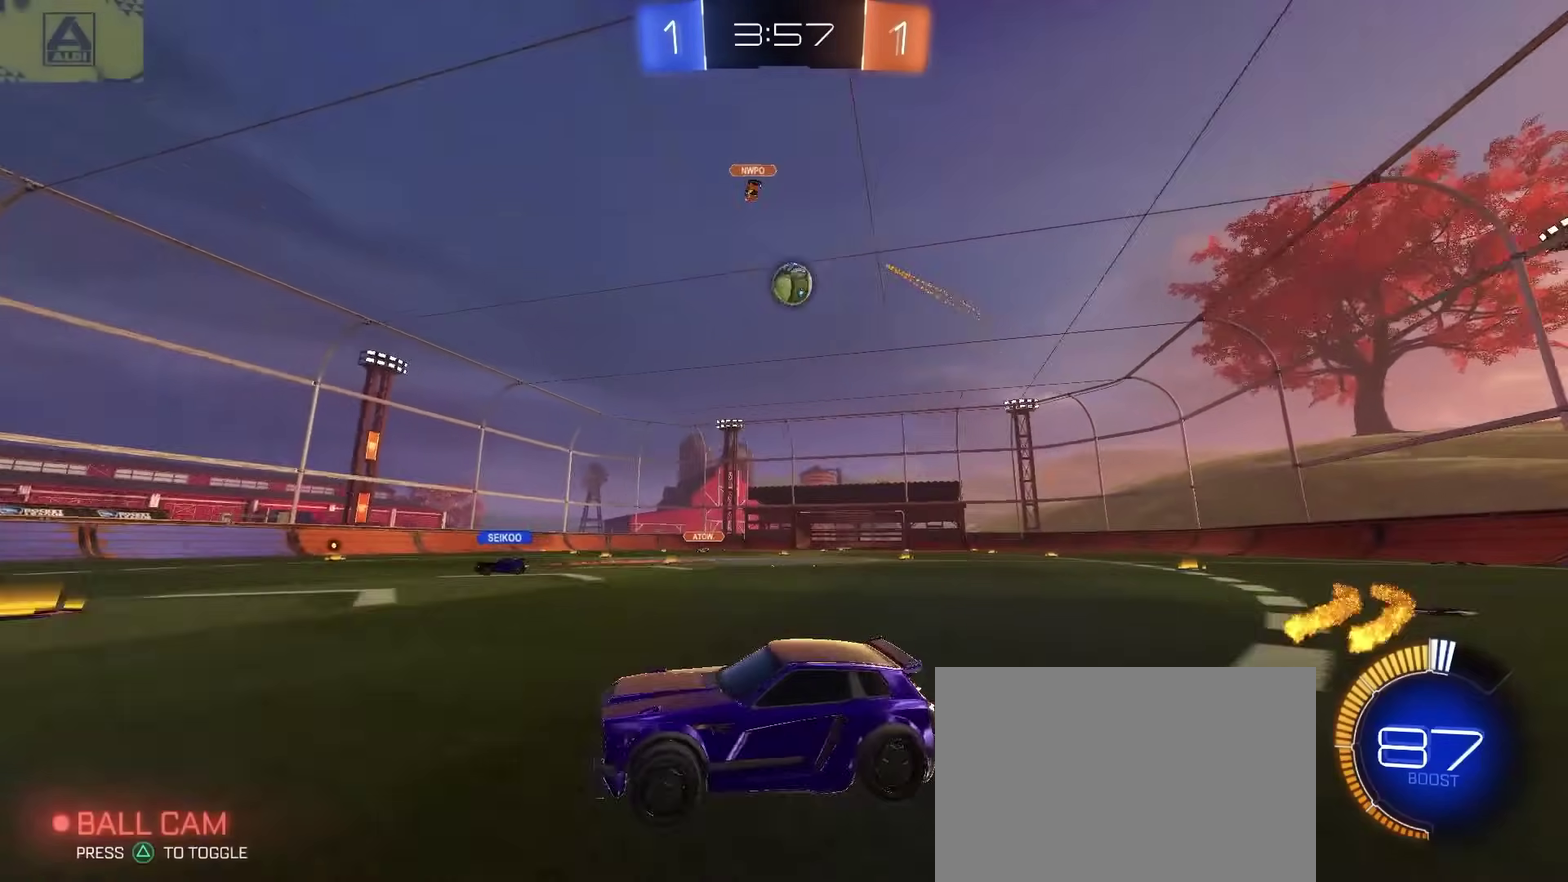
{"buttons": ["R2"], "left_stick": "right", "right_stick": "center", "events": [[133, "left_stick", "right"], [217, "SQUARE", "down"], [300, "SQUARE", "up"]]}
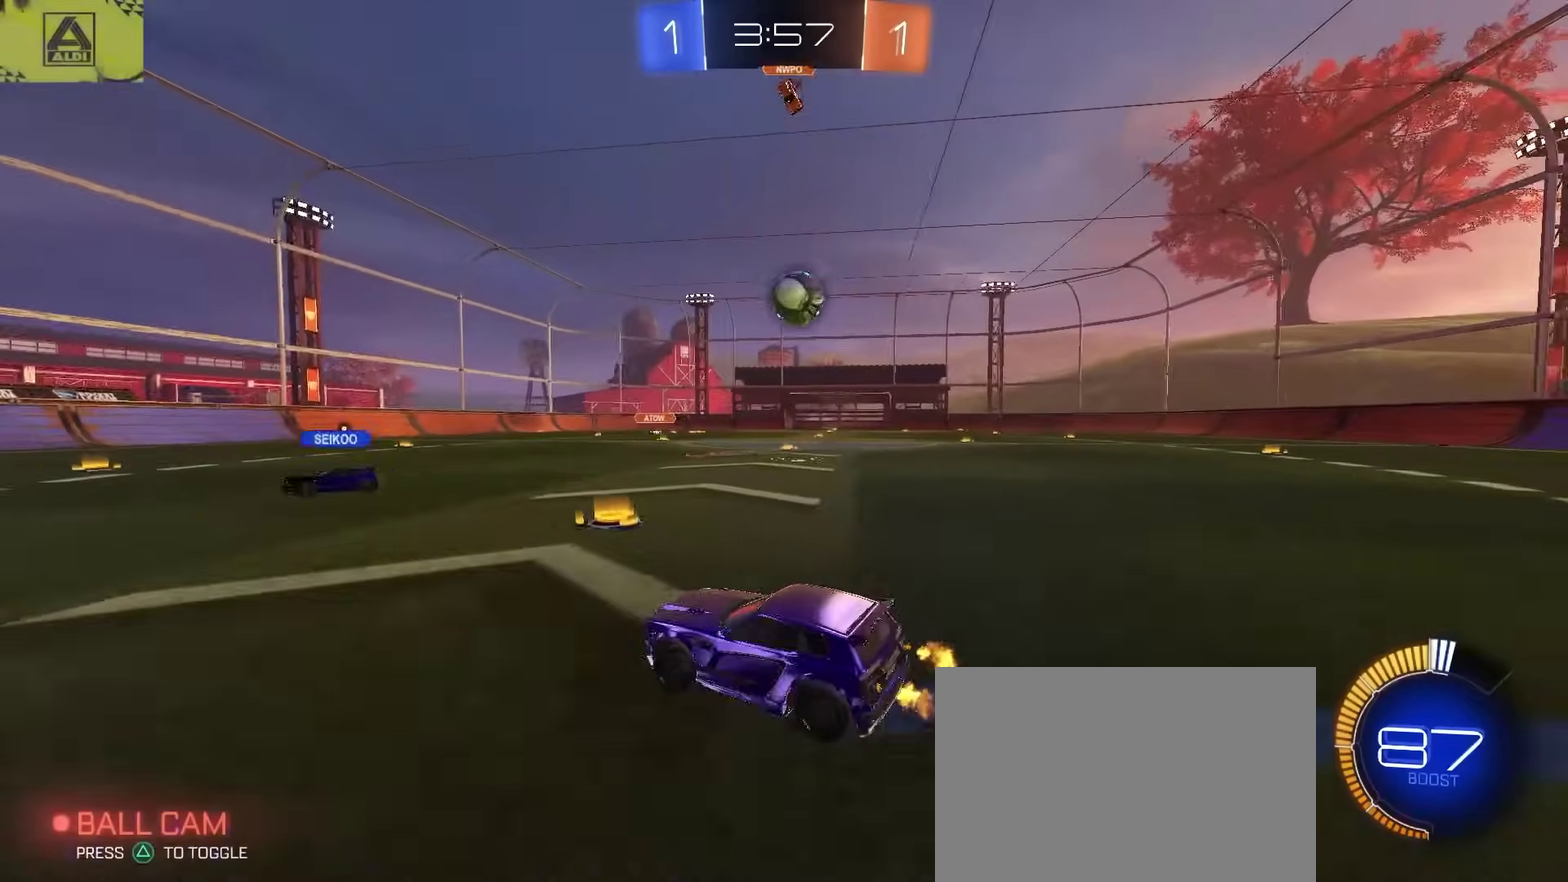
{"buttons": ["CROSS", "CIRCLE", "L2", "R2"], "left_stick": "right", "right_stick": "center", "events": [[33, "R2", "up"], [67, "L2", "down"], [117, "CROSS", "down"], [133, "R2", "down"], [167, "left_stick", "down-right"], [183, "L2", "up"], [217, "left_stick", "up-left"], [317, "CROSS", "up"], [350, "left_stick", "center"], [367, "CROSS", "down"], [433, "CIRCLE", "down"], [450, "left_stick", "right"], [467, "L2", "down"]]}
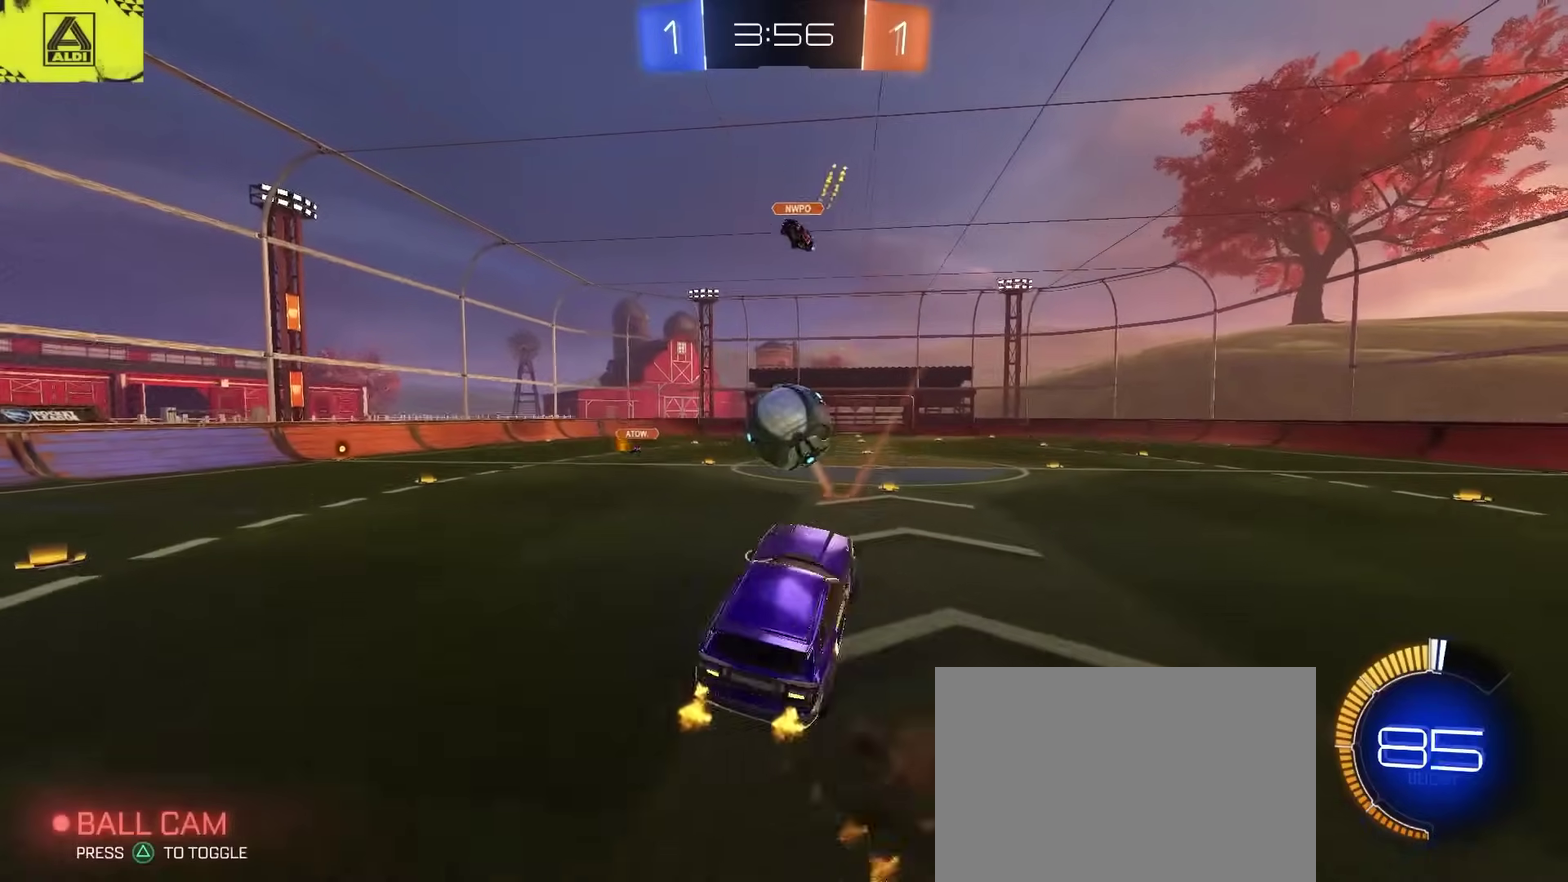
{"buttons": ["CIRCLE", "L2", "R2"], "left_stick": "up", "right_stick": "center"}
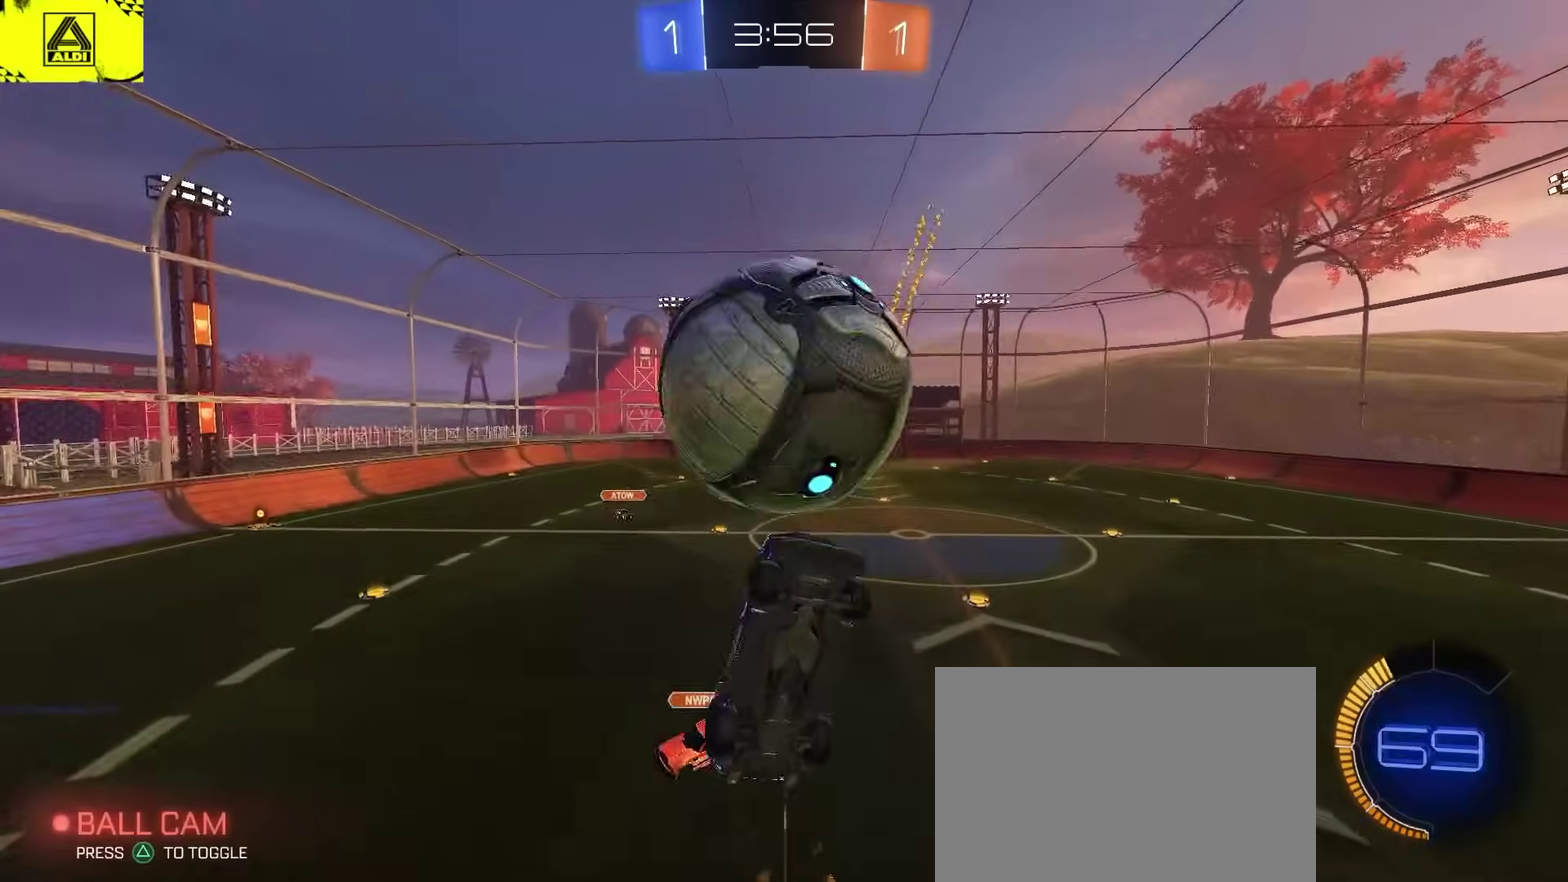
{"buttons": ["CIRCLE", "R2"], "left_stick": "down-right", "right_stick": "center"}
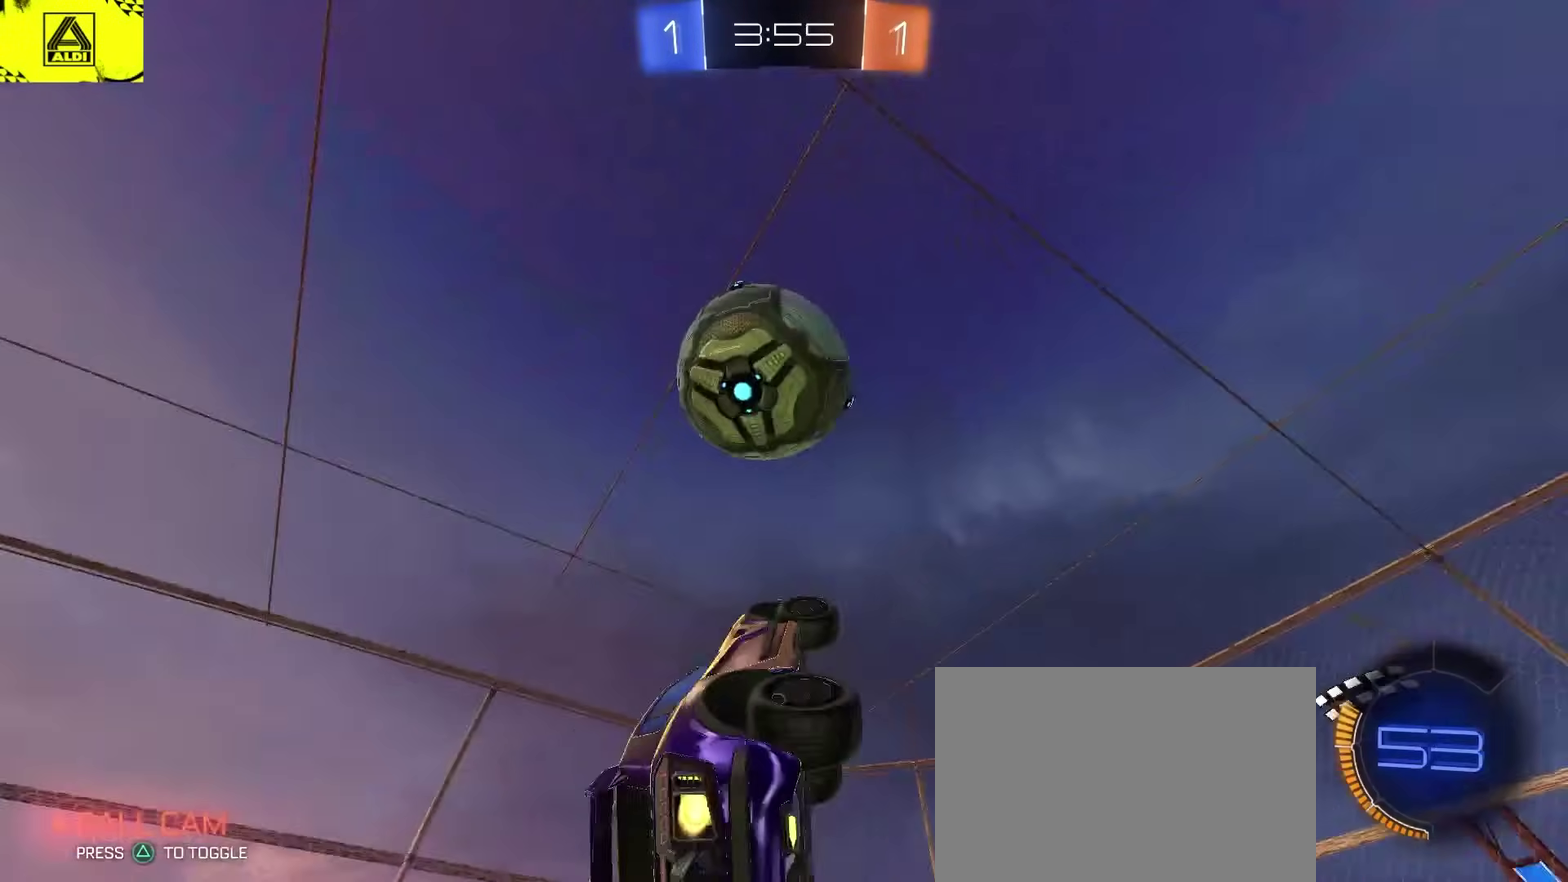
{"buttons": ["CIRCLE", "R2"], "left_stick": "center", "right_stick": "center"}
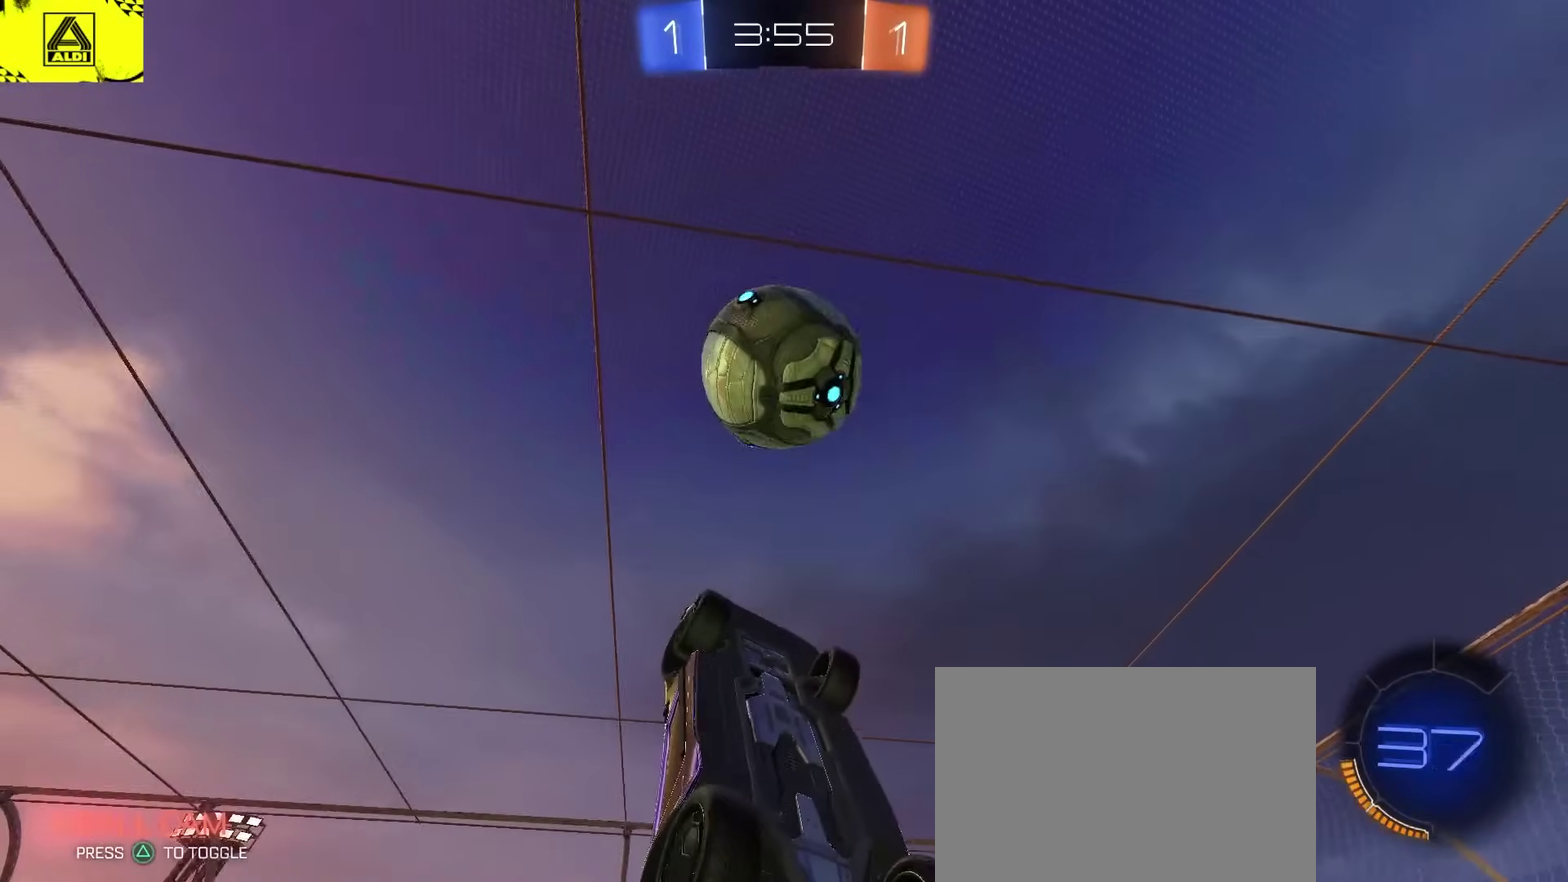
{"buttons": ["CIRCLE", "R2"], "left_stick": "center", "right_stick": "center", "events": [[100, "left_stick", "down-right"], [200, "left_stick", "center"]]}
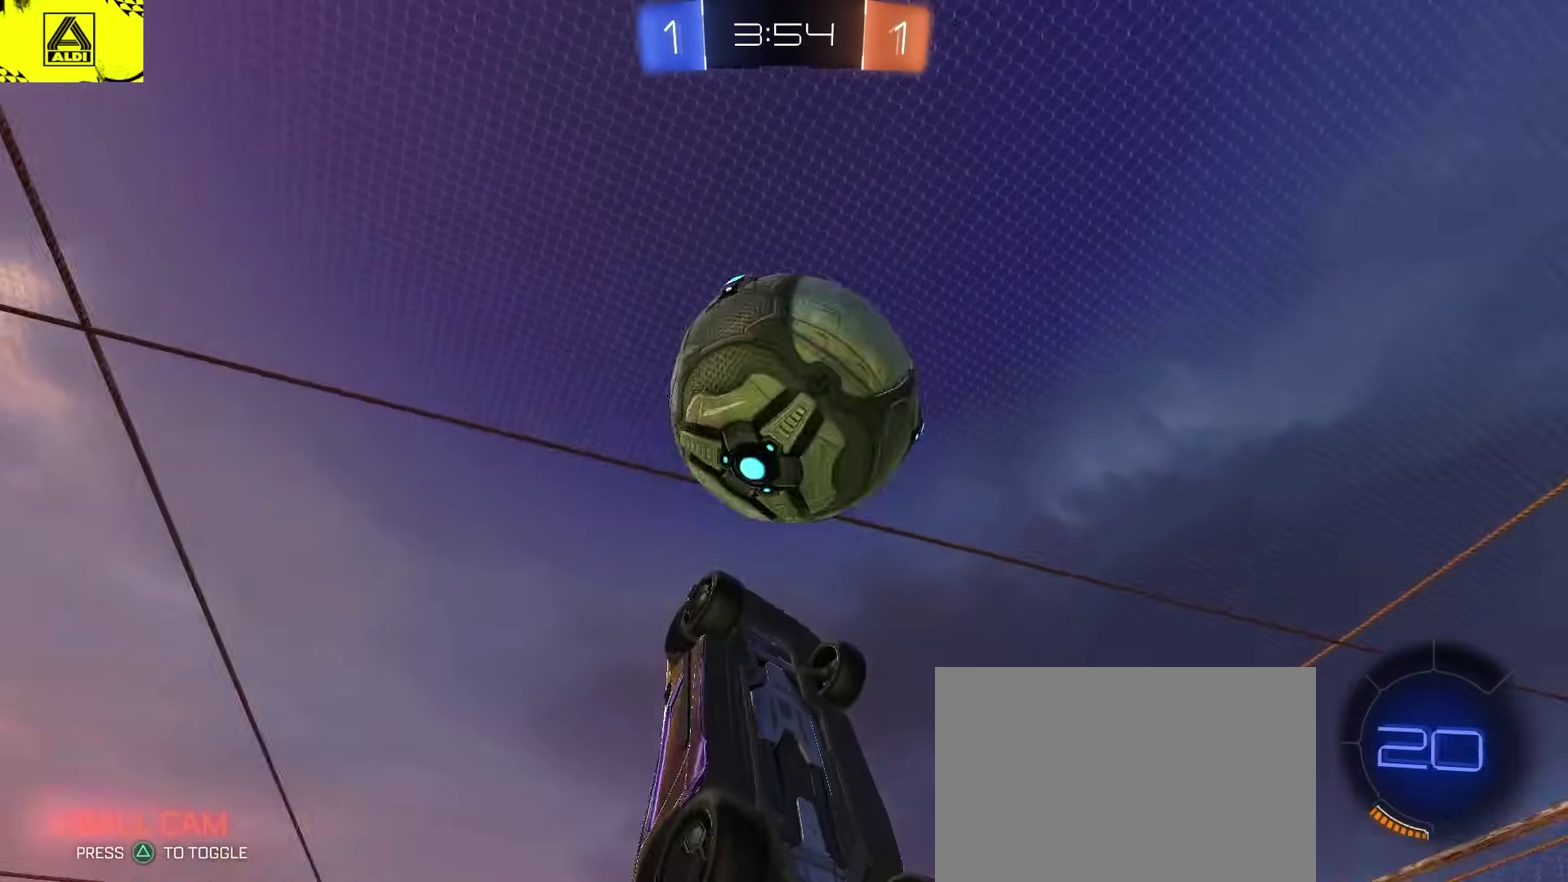
{"buttons": ["R2"], "left_stick": "center", "right_stick": "center", "events": [[433, "CIRCLE", "up"]]}
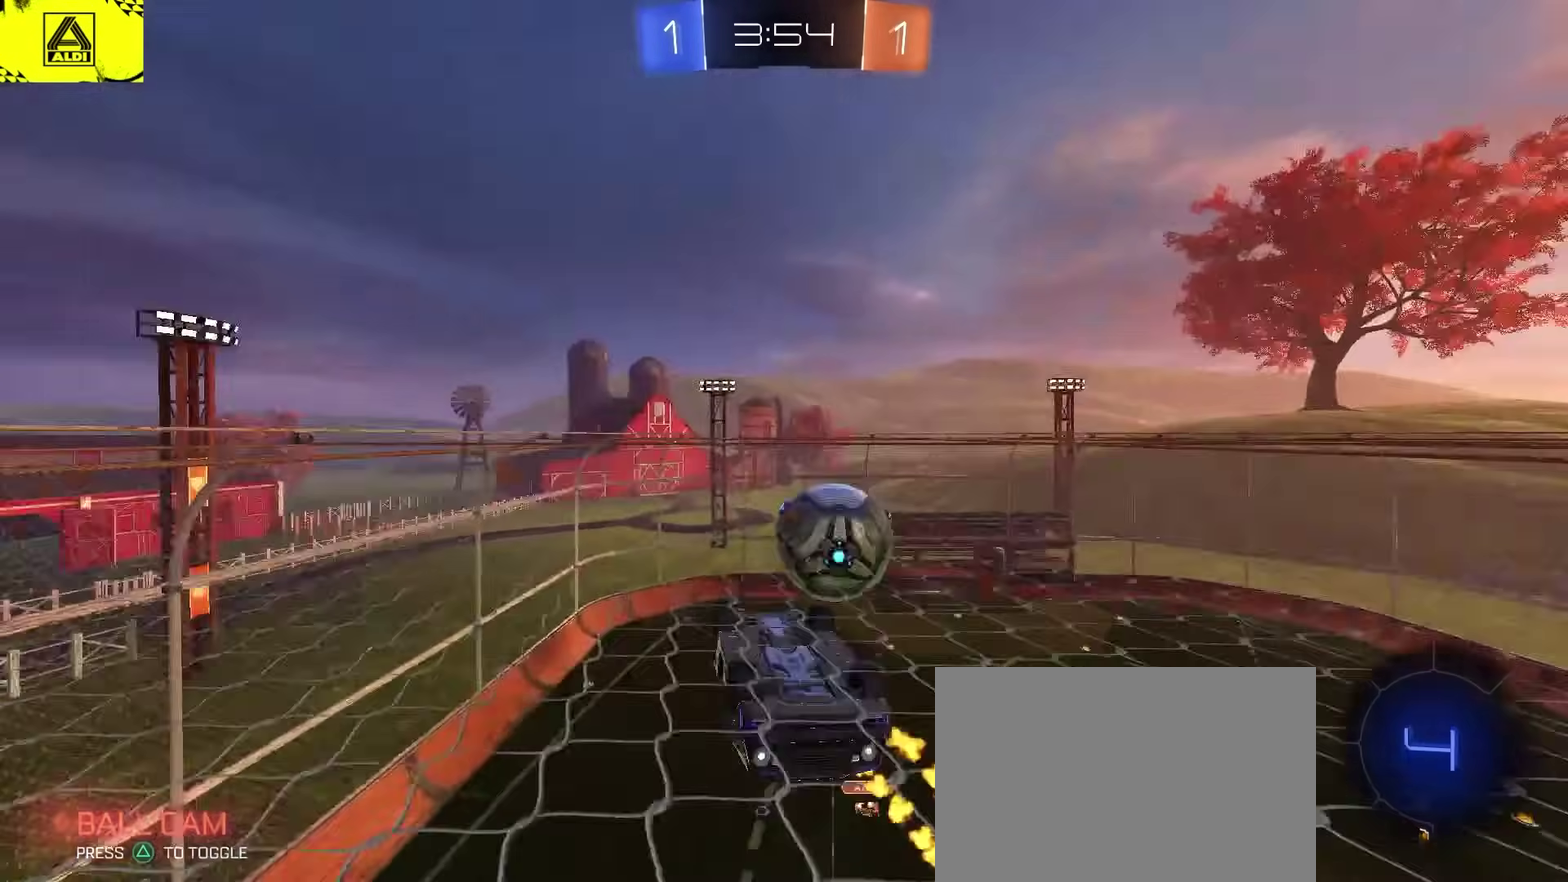
{"buttons": ["R2"], "left_stick": "center", "right_stick": "center", "events": [[17, "R2", "up"], [100, "R2", "down"], [150, "left_stick", "up-left"], [283, "left_stick", "center"], [350, "CROSS", "down"], [500, "CROSS", "up"]]}
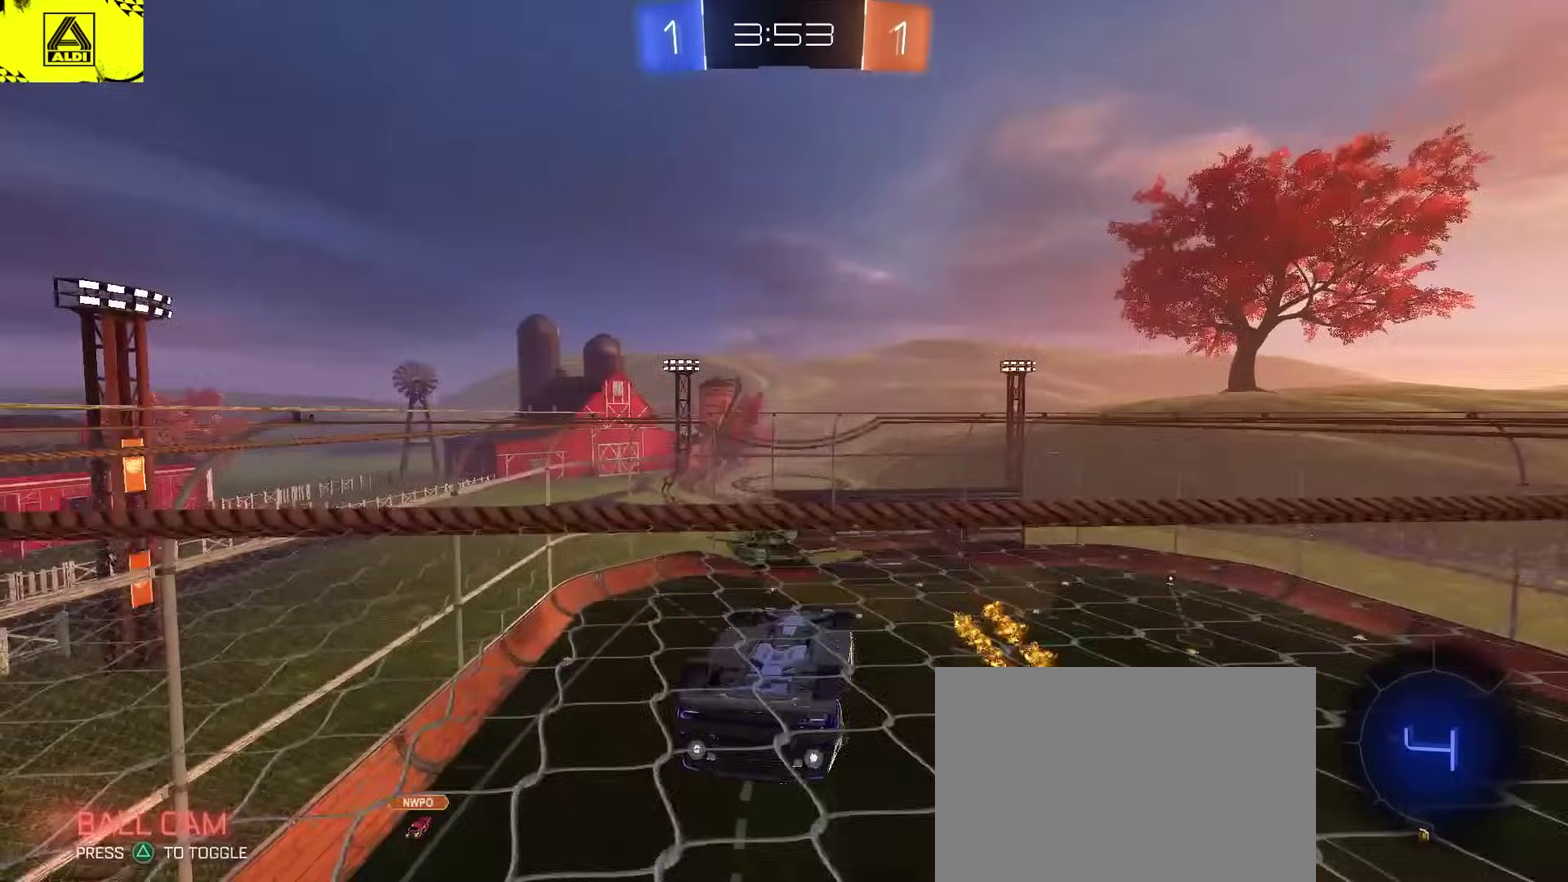
{"buttons": ["R2"], "left_stick": "center", "right_stick": "center", "events": [[100, "left_stick", "up-right"], [283, "left_stick", "center"]]}
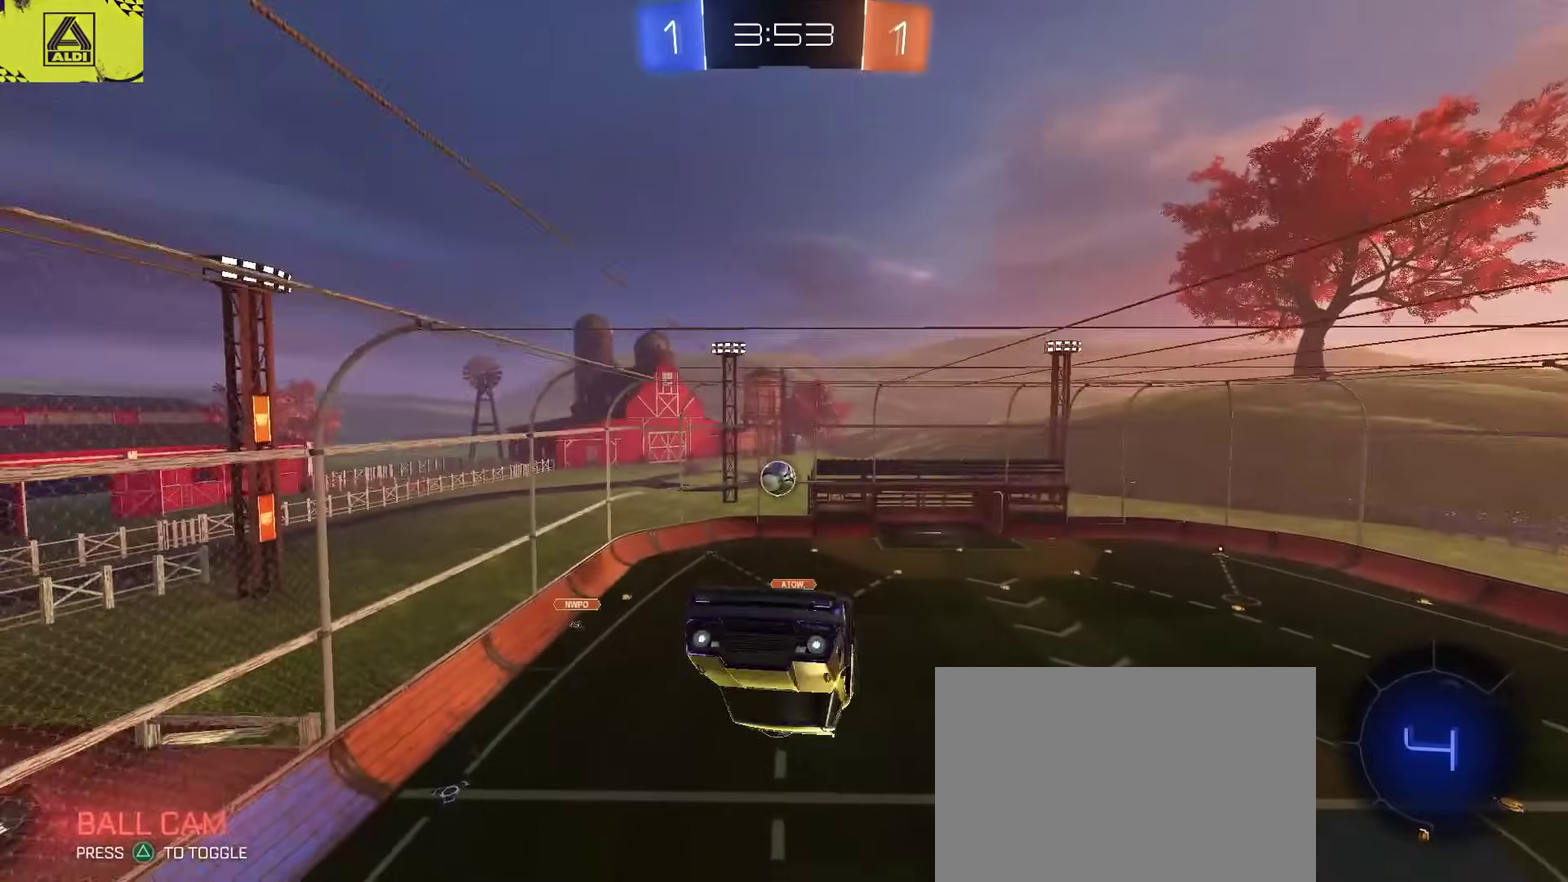
{"buttons": ["L2", "R2"], "left_stick": "center", "right_stick": "center", "events": [[33, "CROSS", "down"], [100, "L2", "down"], [183, "CROSS", "up"], [233, "left_stick", "up-right"], [450, "left_stick", "center"]]}